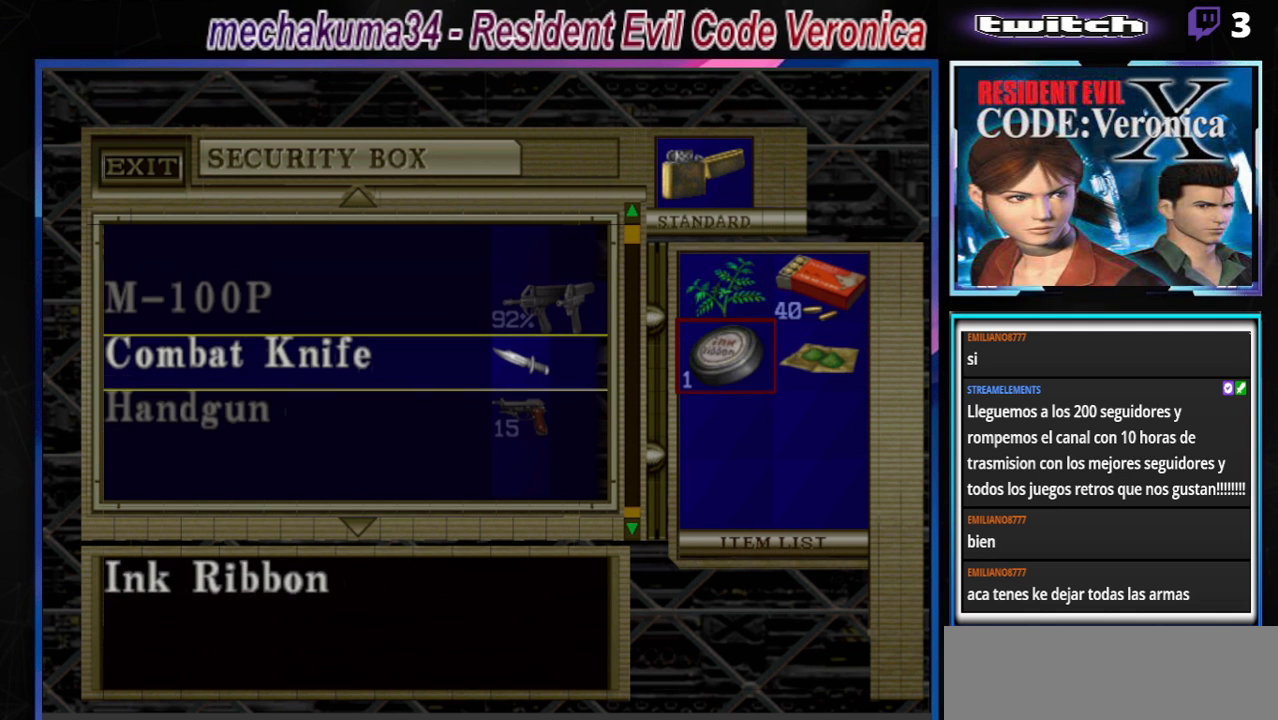
Gameplay with a controller (Xbox layout); each line is a JSON object with the inputs held at the frame after it. "events" lists button and stick changes between this image and that frame as [ms after this image, input, new state], when the widget could be followed in between. Not read: L3 R3 SHARE right_stick.
{"buttons": ["A"], "left_stick": "center", "events": [[500, "A", "down"]]}
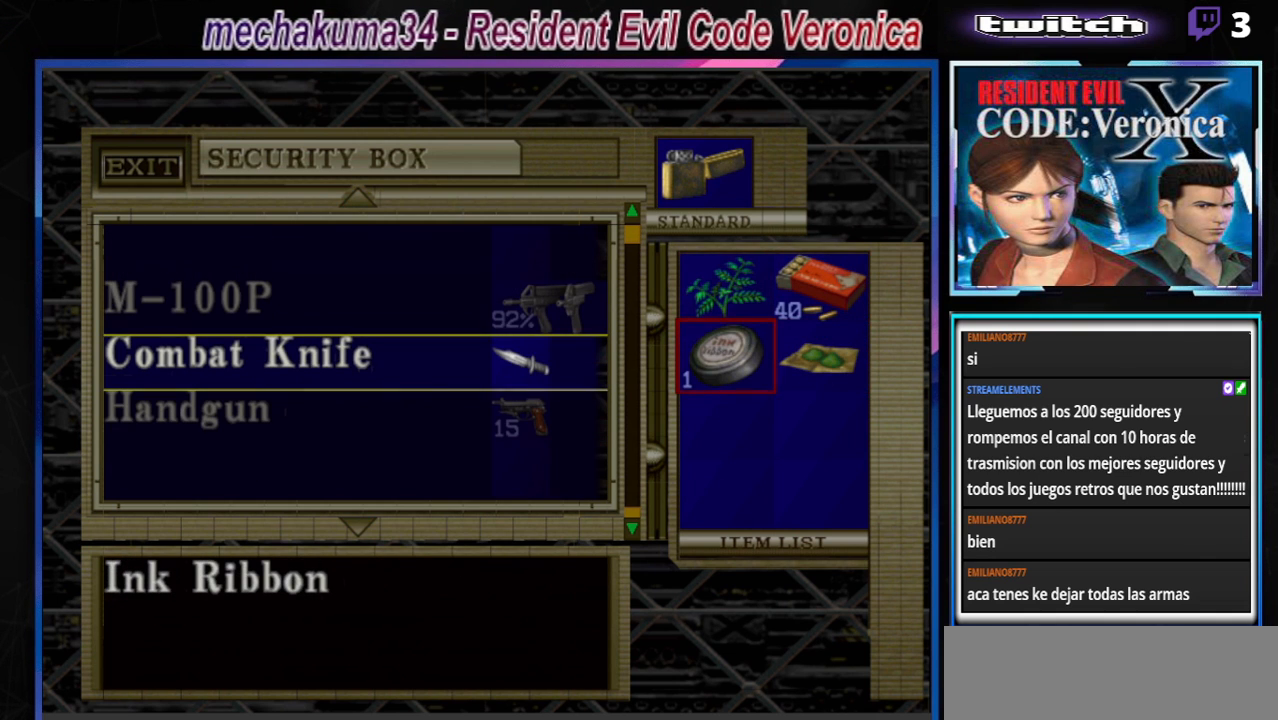
{"buttons": [], "left_stick": "center", "events": [[100, "A", "up"]]}
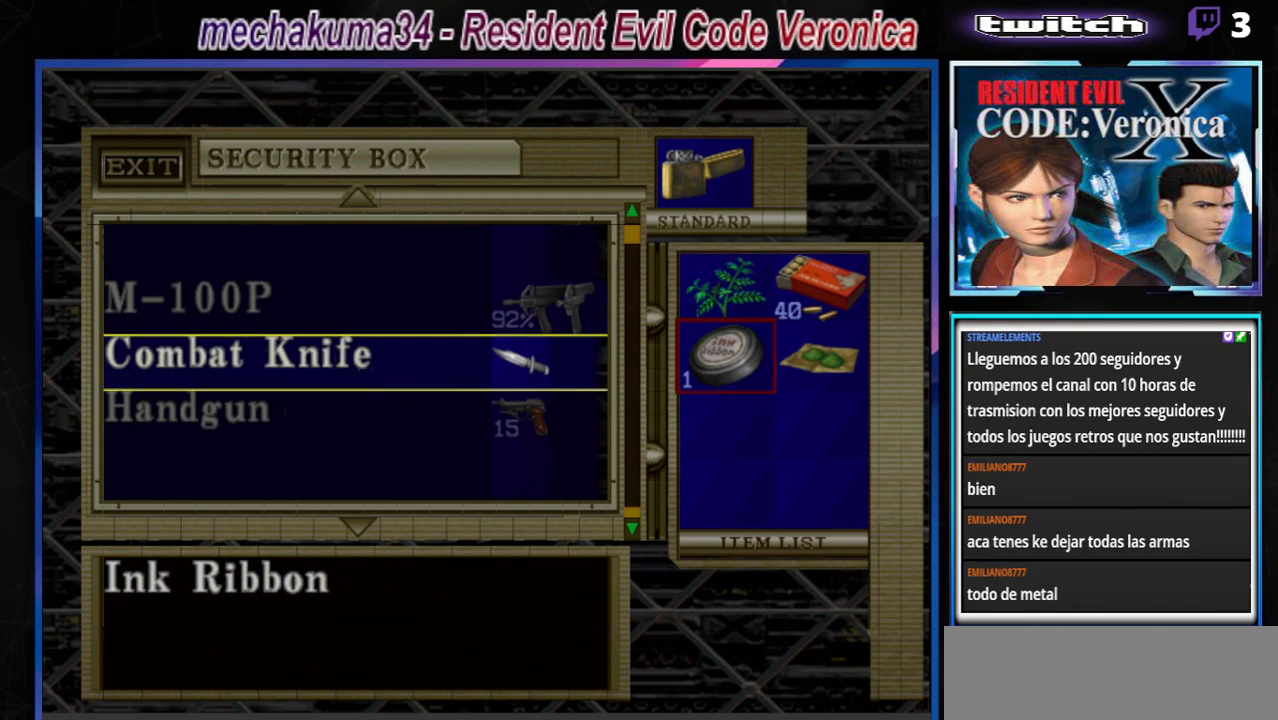
{"buttons": [], "left_stick": "center", "events": []}
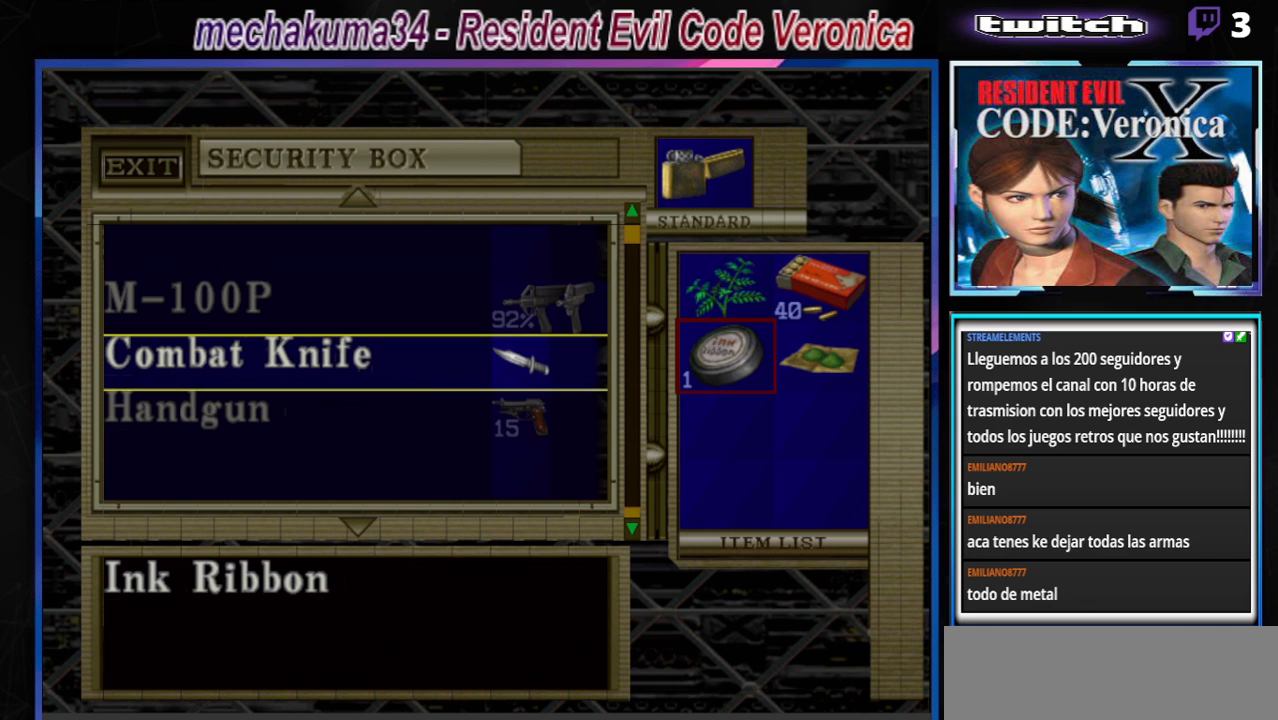
{"buttons": [], "left_stick": "center", "events": []}
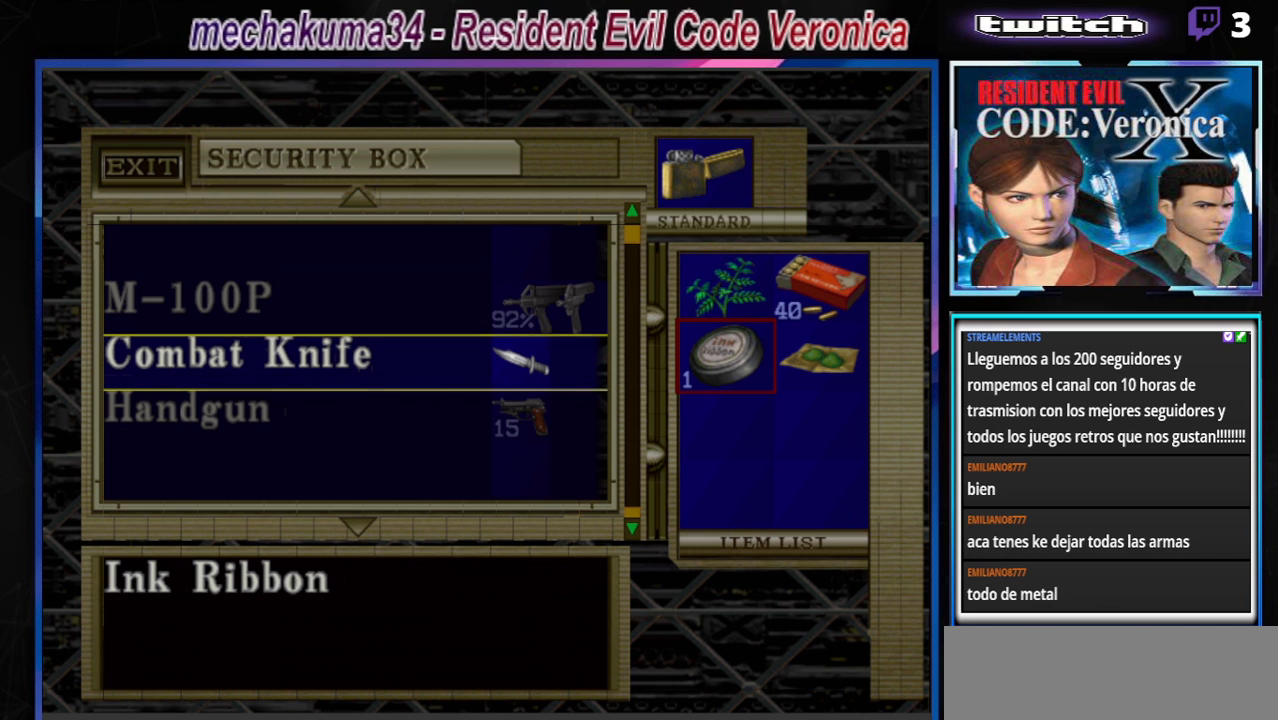
{"buttons": [], "left_stick": "center", "events": [[267, "left_stick", "up"], [367, "left_stick", "center"]]}
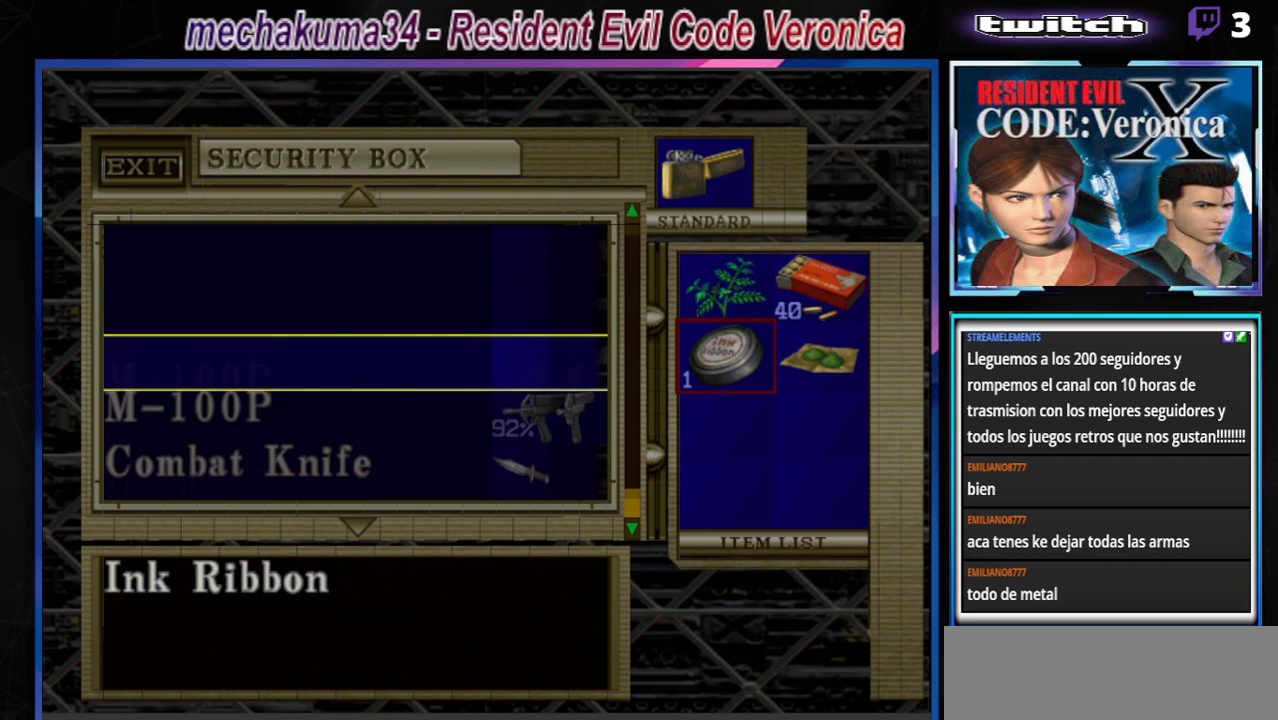
{"buttons": [], "left_stick": "center", "events": []}
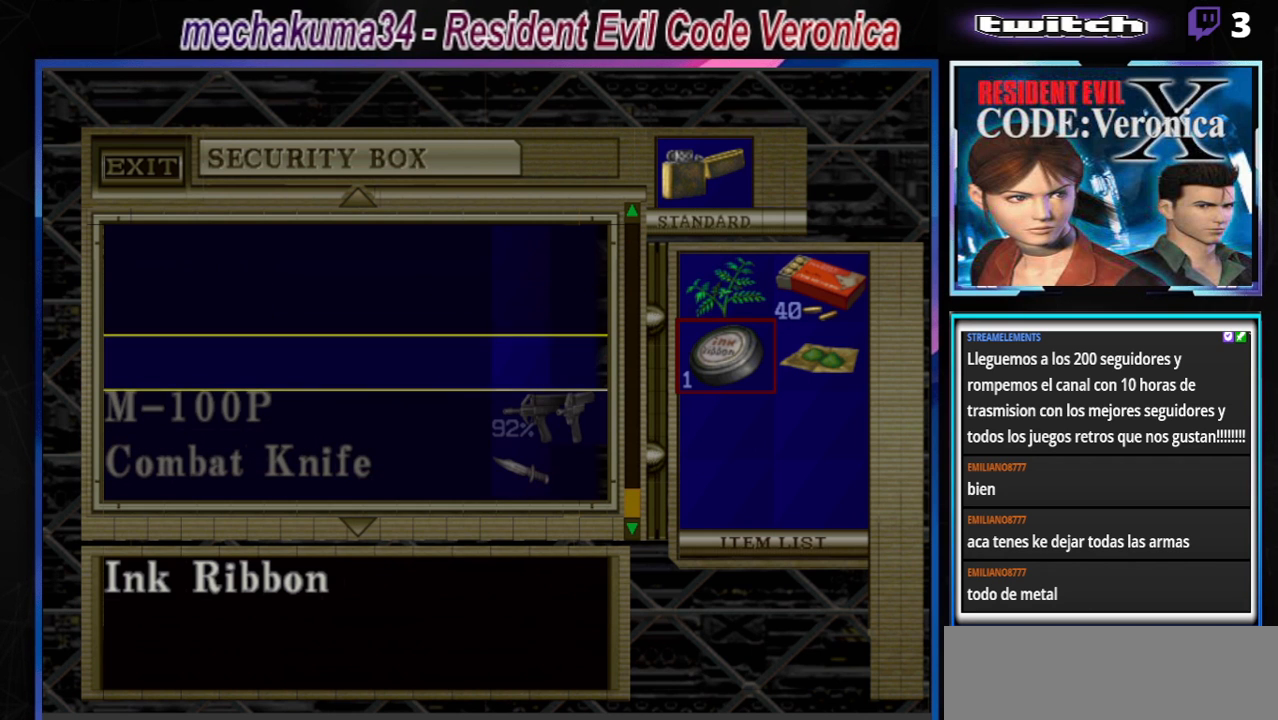
{"buttons": [], "left_stick": "center", "events": []}
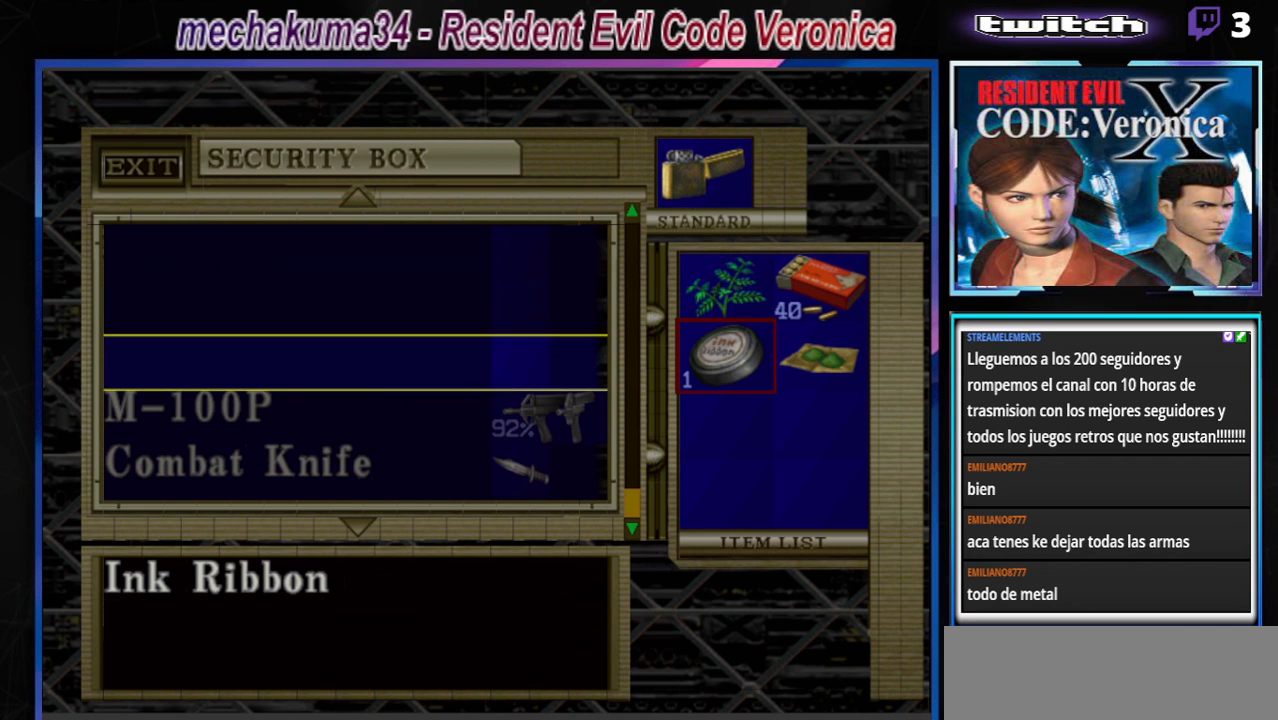
{"buttons": [], "left_stick": "center", "events": [[300, "B", "down"], [433, "B", "up"]]}
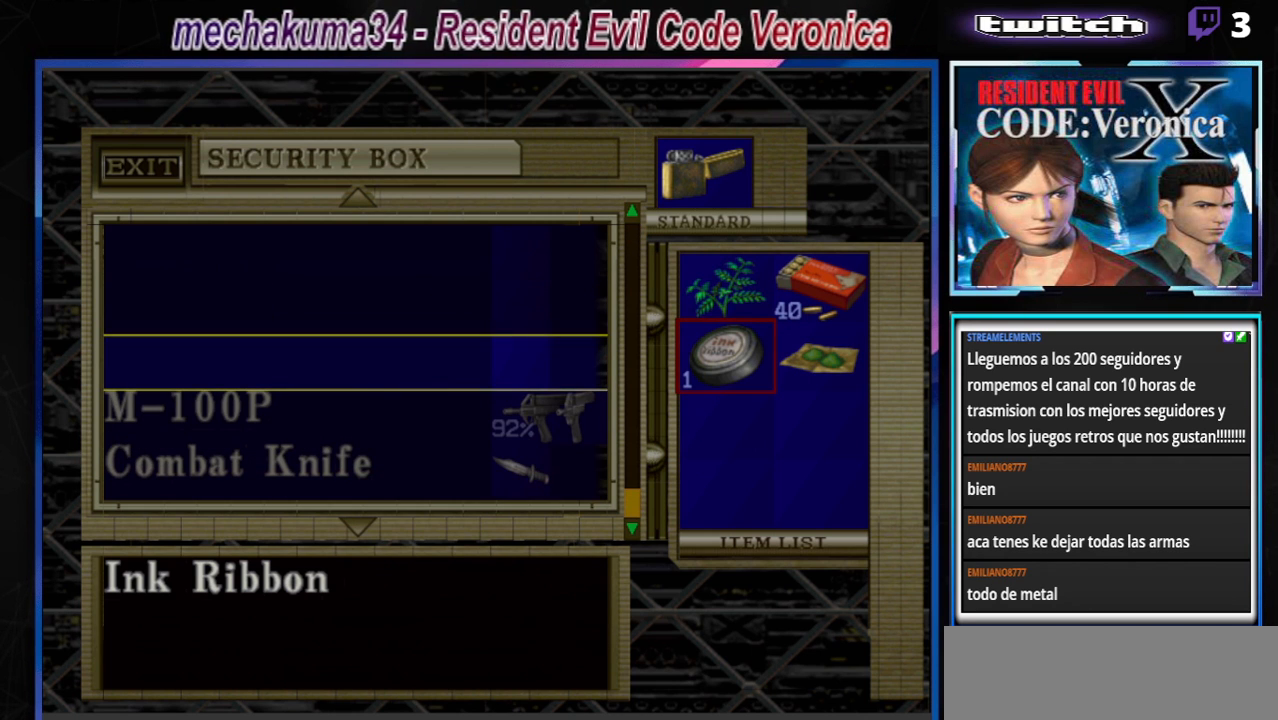
{"buttons": [], "left_stick": "center", "events": []}
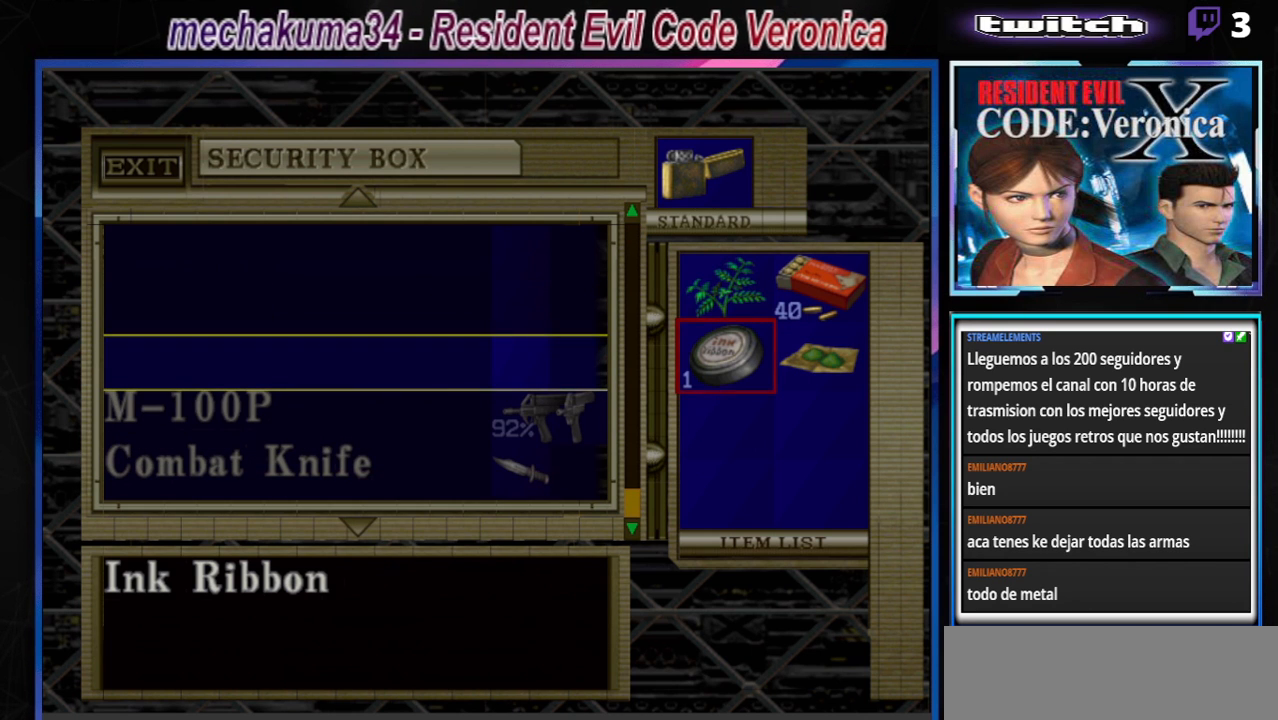
{"buttons": [], "left_stick": "center", "events": [[33, "left_stick", "right"], [200, "left_stick", "center"], [400, "left_stick", "left"], [500, "left_stick", "center"]]}
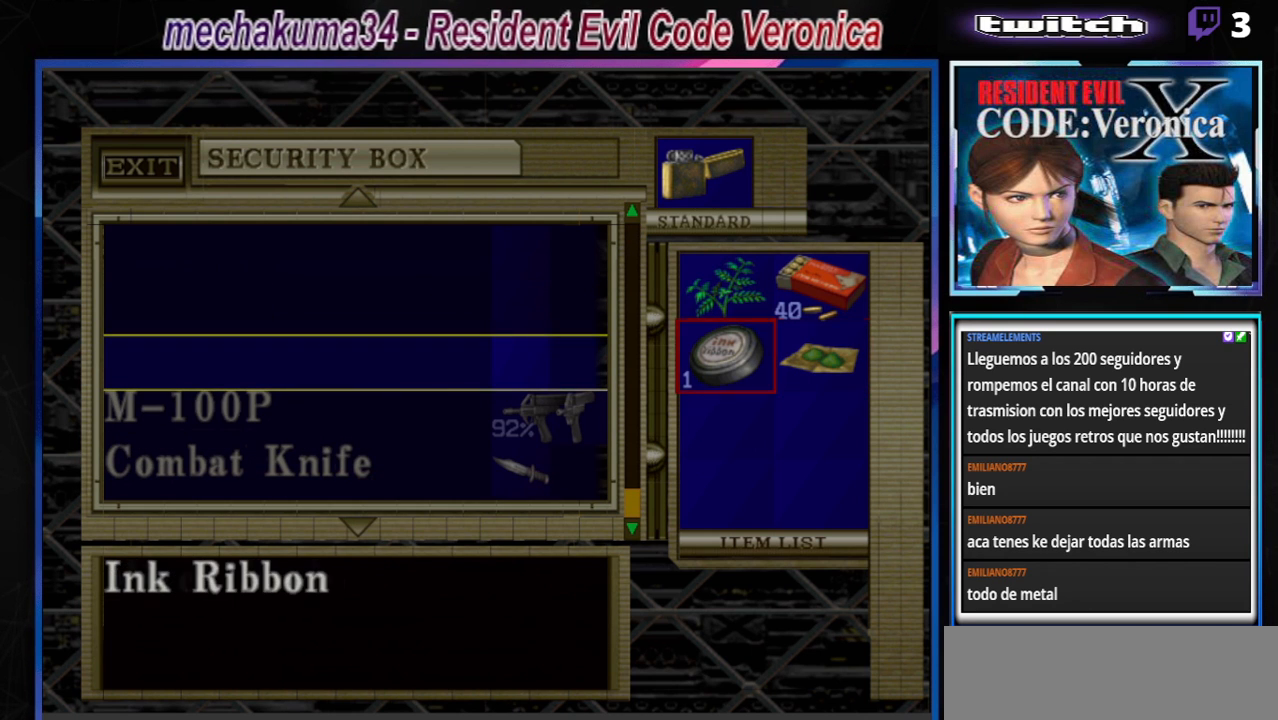
{"buttons": [], "left_stick": "center", "events": [[100, "A", "down"], [233, "A", "up"]]}
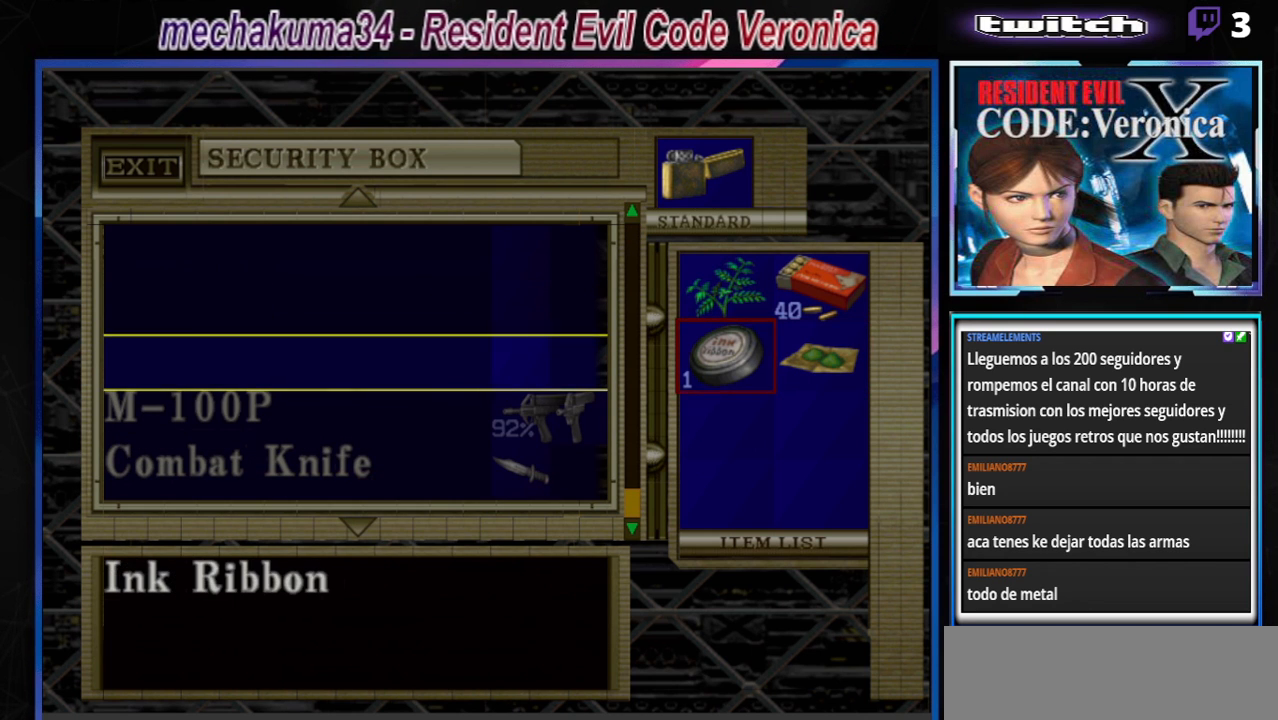
{"buttons": [], "left_stick": "center", "events": [[67, "A", "down"], [200, "A", "up"]]}
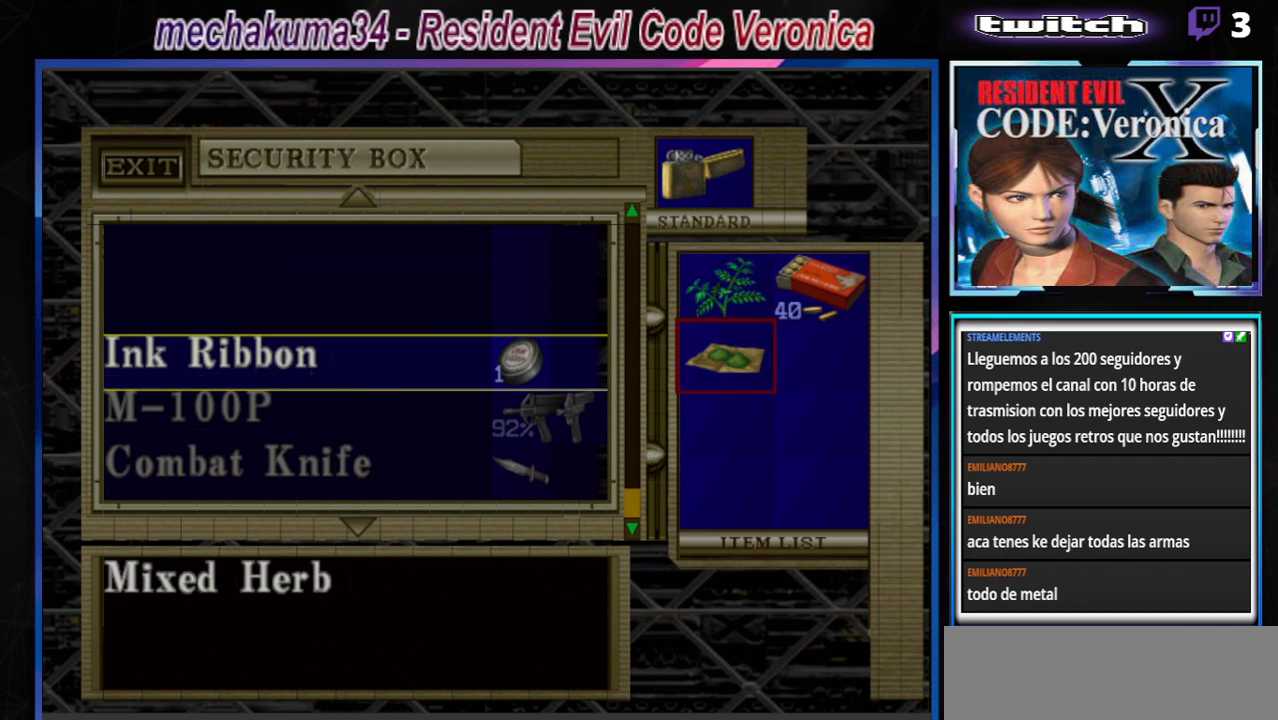
{"buttons": ["A"], "left_stick": "center", "events": [[33, "left_stick", "right"], [200, "left_stick", "up"], [300, "left_stick", "center"], [500, "A", "down"]]}
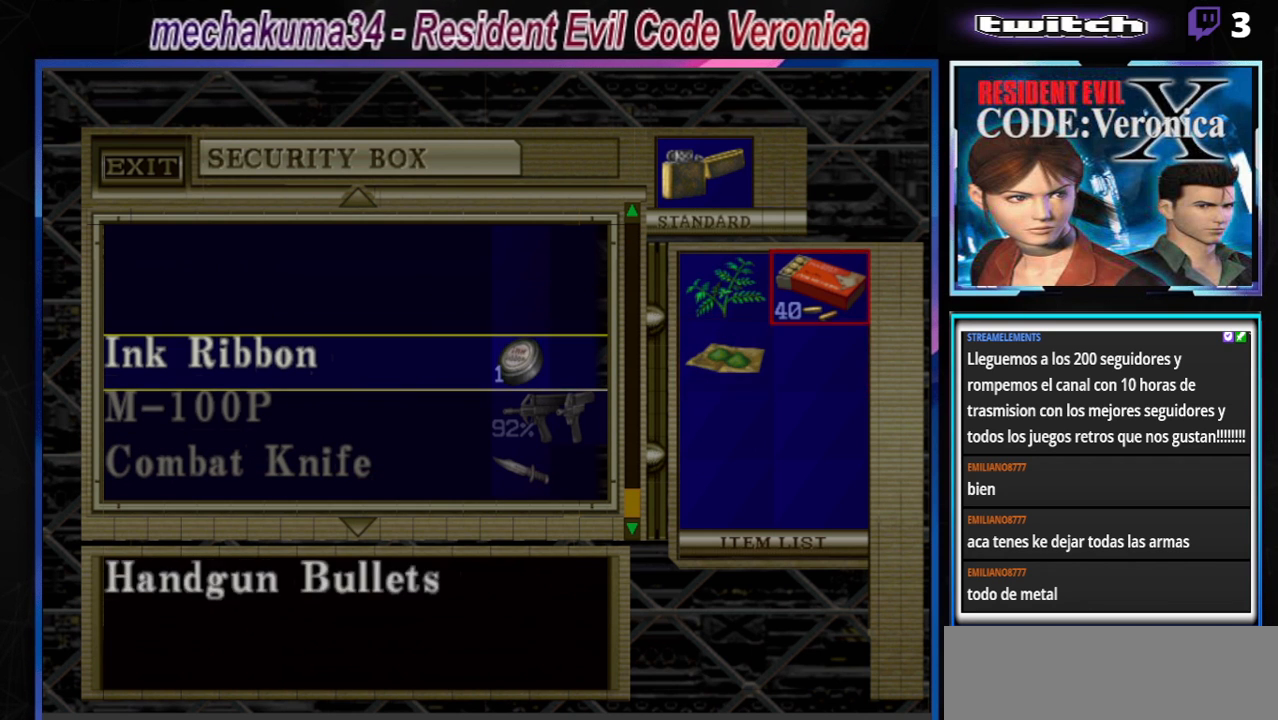
{"buttons": [], "left_stick": "up", "events": [[133, "A", "up"], [467, "left_stick", "up"]]}
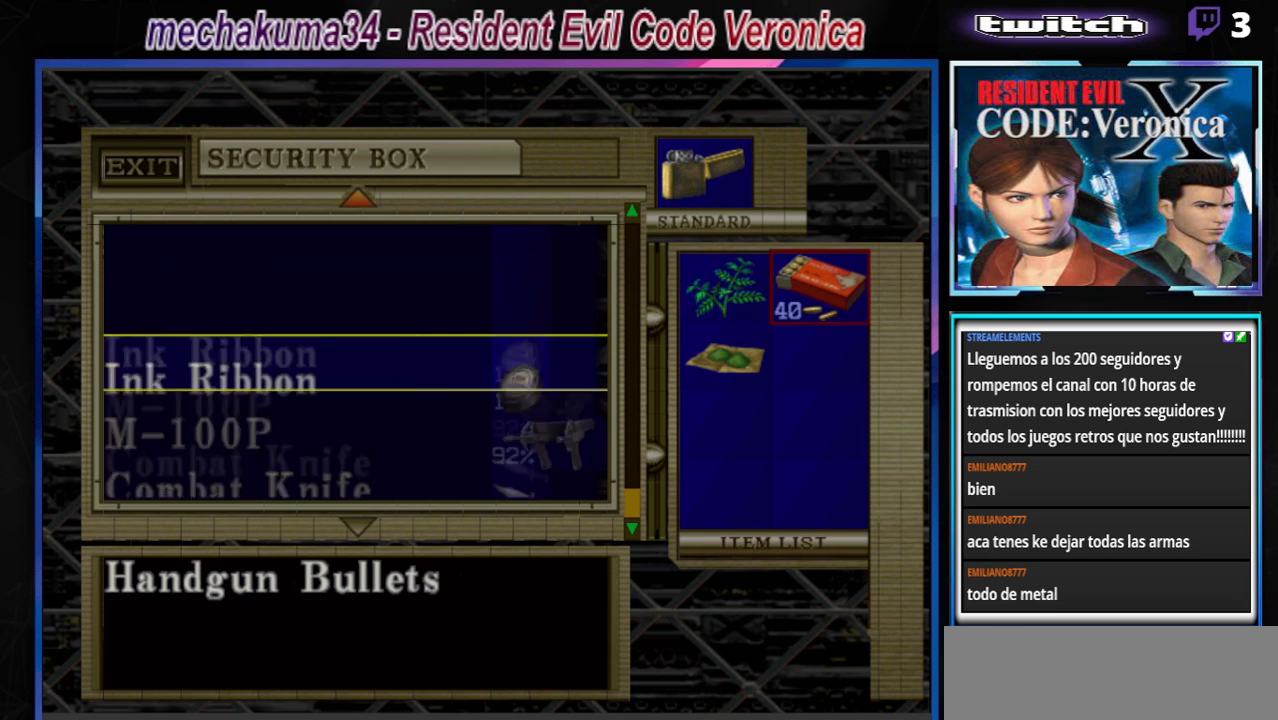
{"buttons": [], "left_stick": "center", "events": [[33, "left_stick", "center"], [233, "A", "down"], [333, "A", "up"]]}
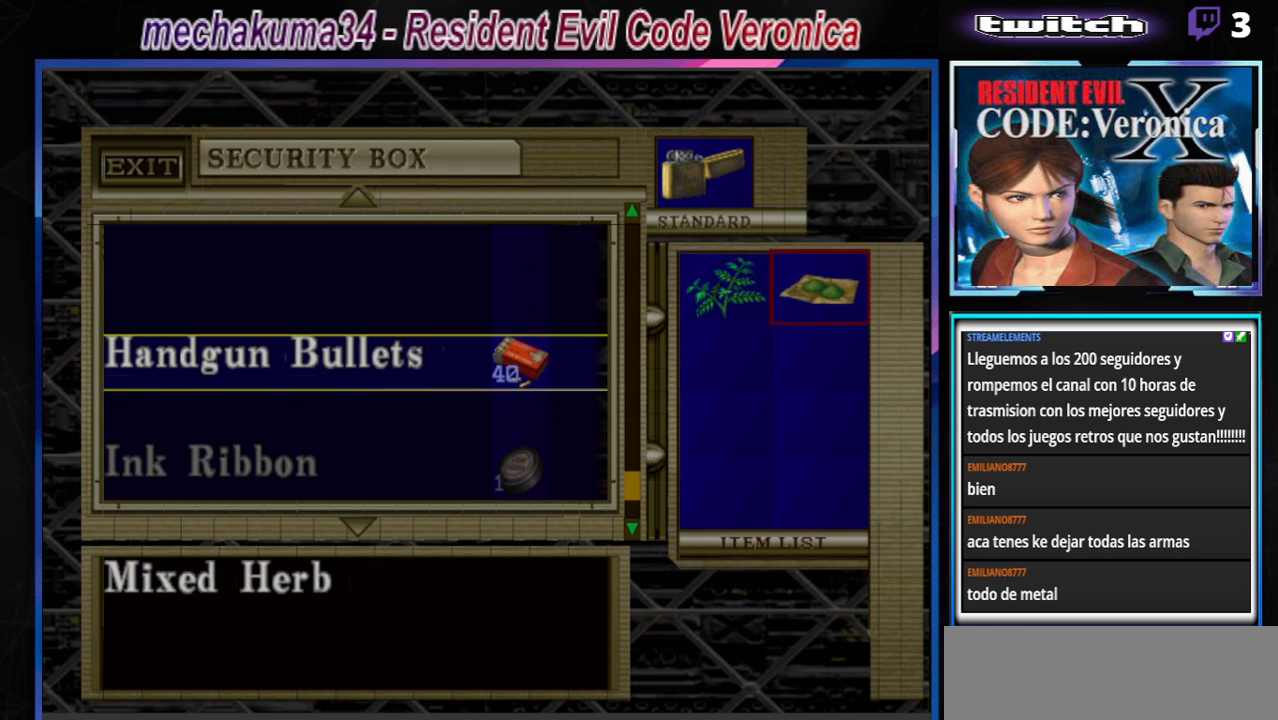
{"buttons": ["B"], "left_stick": "center", "events": [[433, "B", "down"]]}
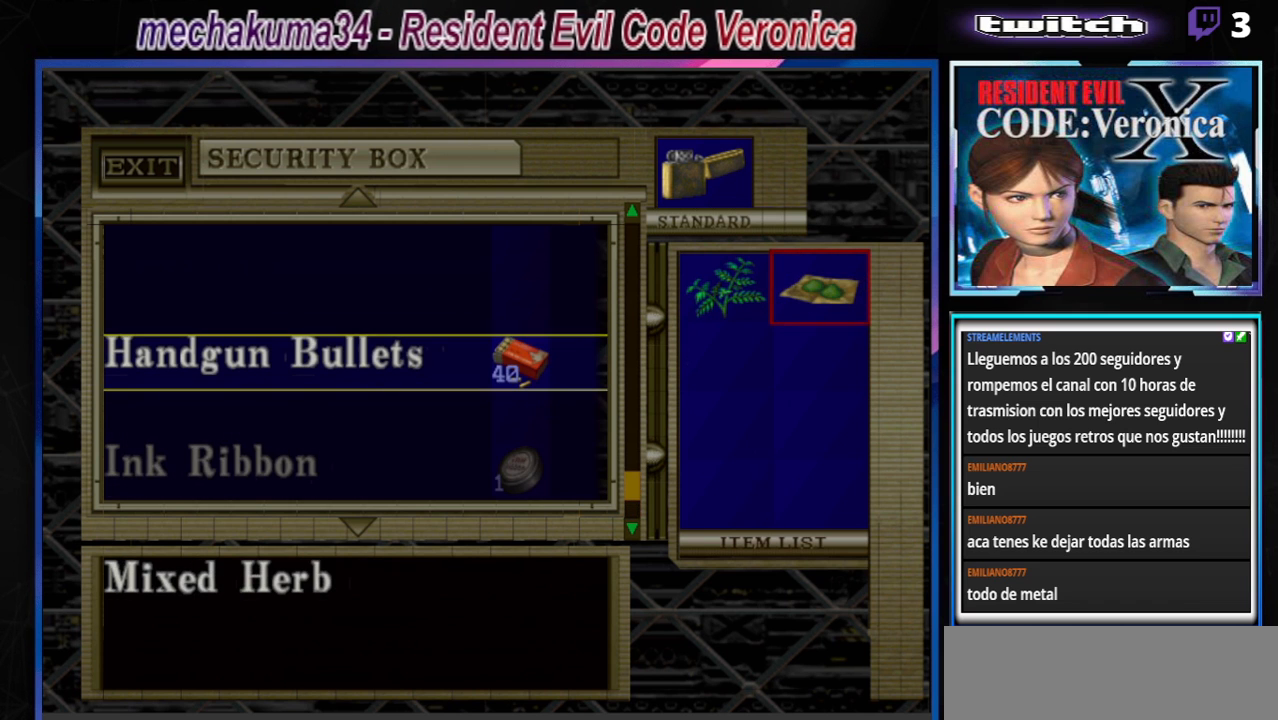
{"buttons": [], "left_stick": "center", "events": [[67, "B", "up"]]}
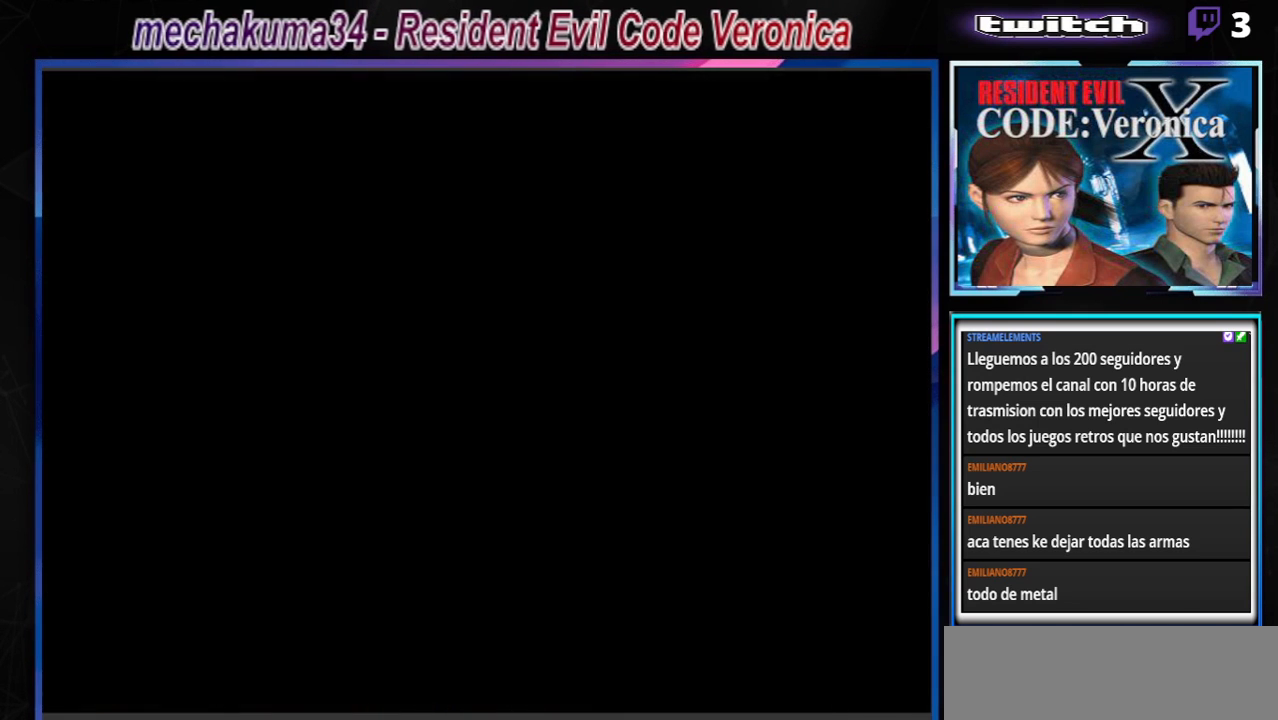
{"buttons": [], "left_stick": "center", "events": []}
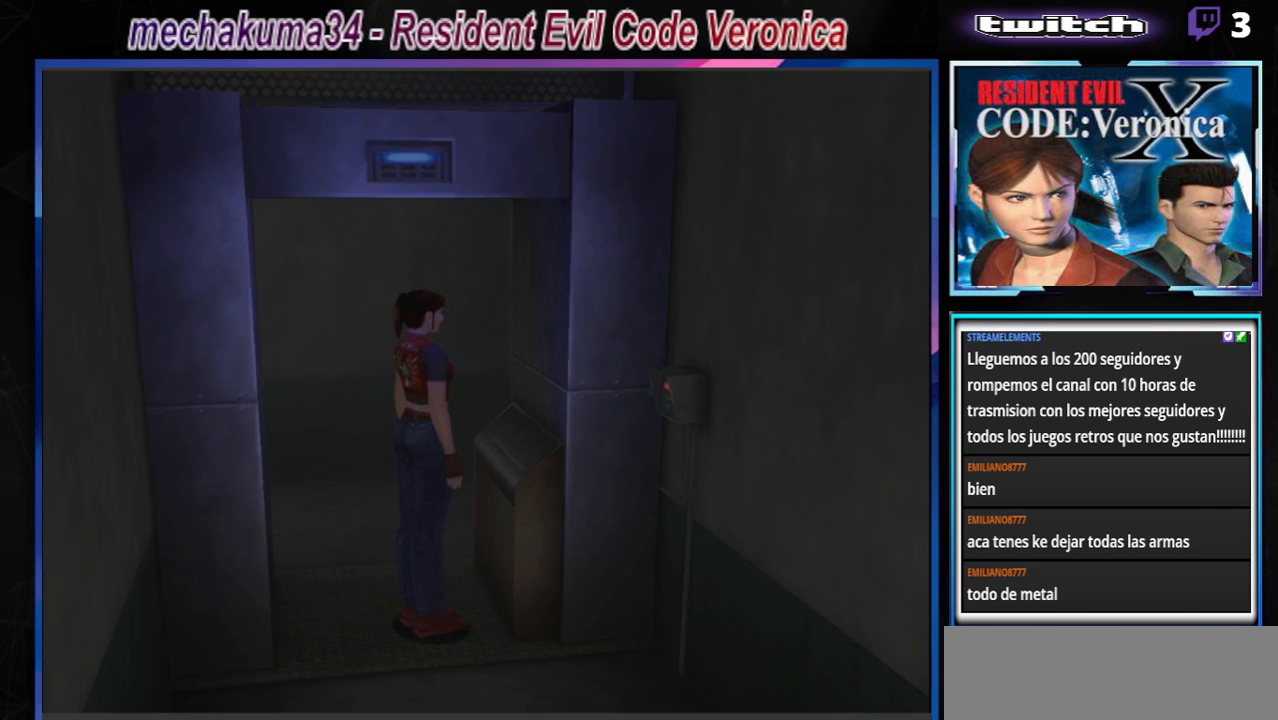
{"buttons": [], "left_stick": "left", "events": [[233, "left_stick", "left"]]}
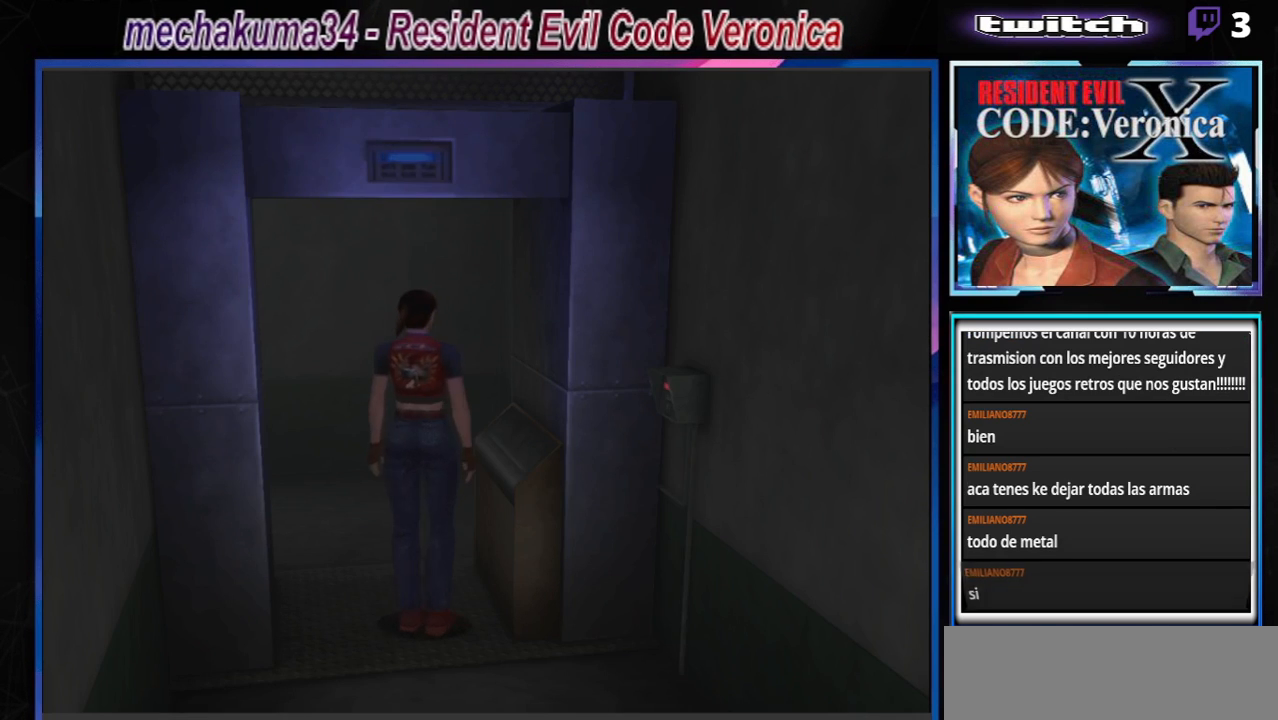
{"buttons": ["B"], "left_stick": "up", "events": [[367, "B", "down"], [367, "left_stick", "up-left"], [467, "left_stick", "up"]]}
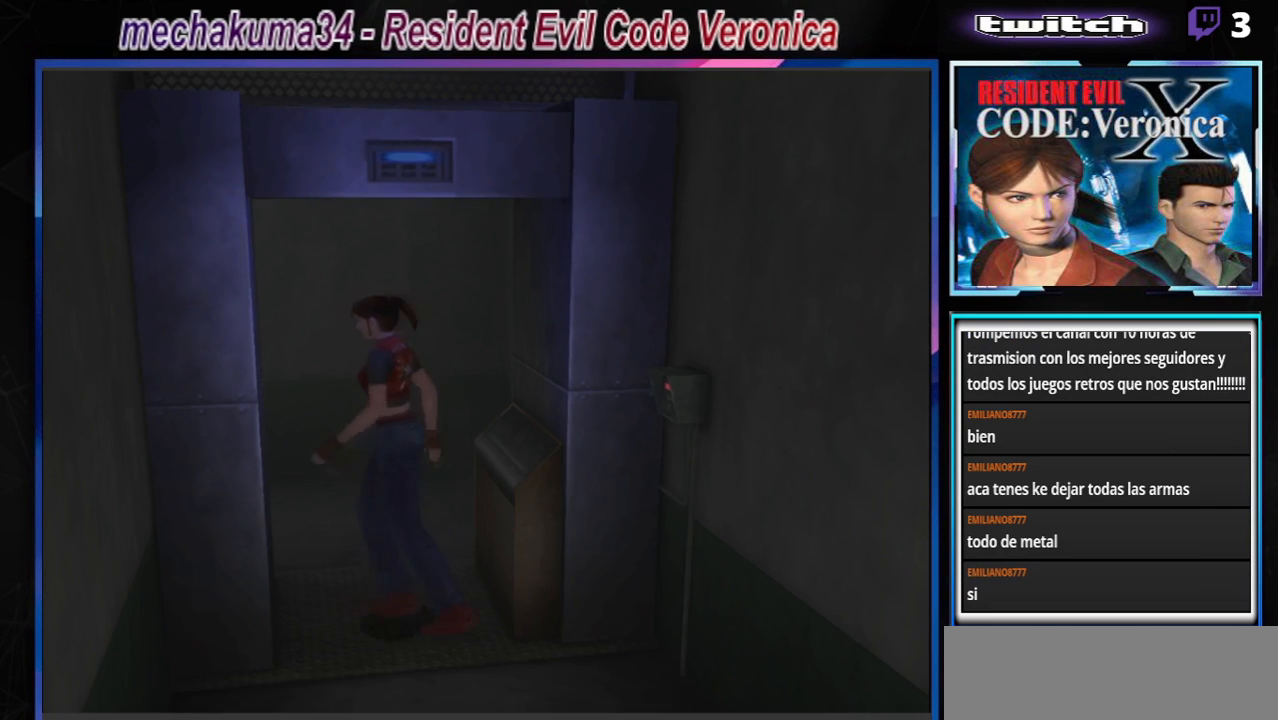
{"buttons": ["B"], "left_stick": "up-right", "events": [[133, "left_stick", "up-right"]]}
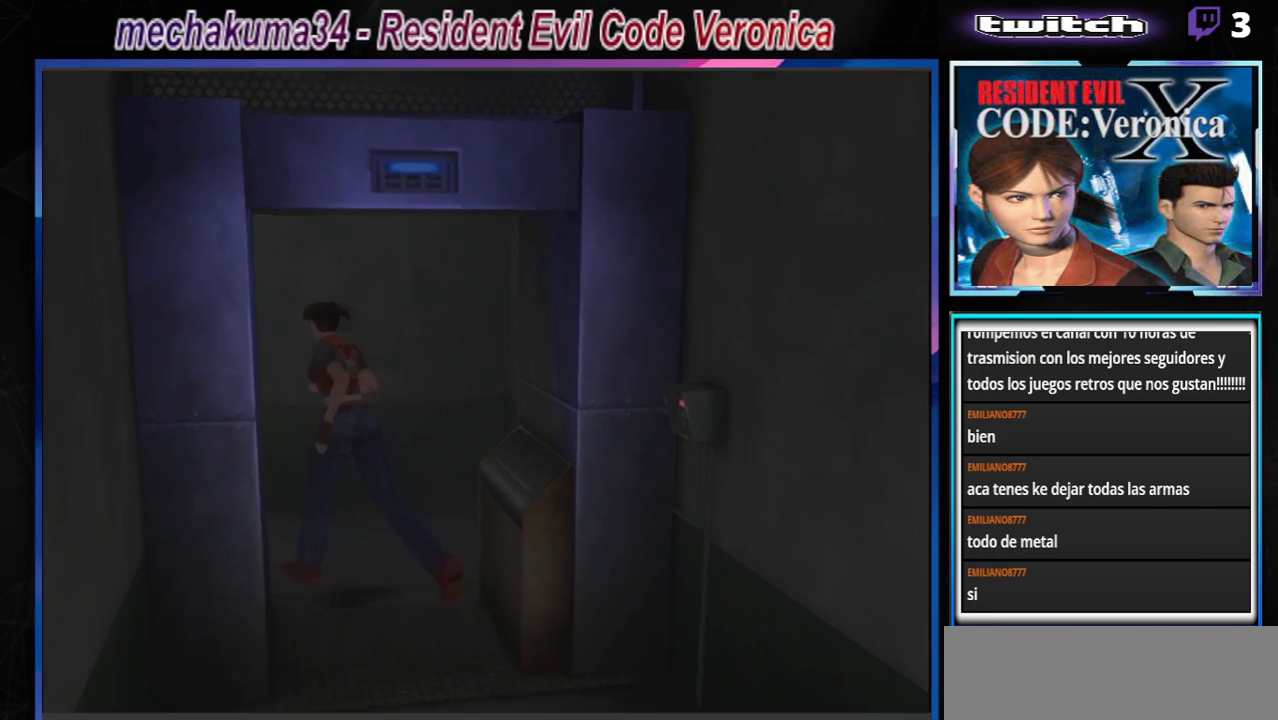
{"buttons": [], "left_stick": "center", "events": [[233, "B", "up"], [233, "left_stick", "center"]]}
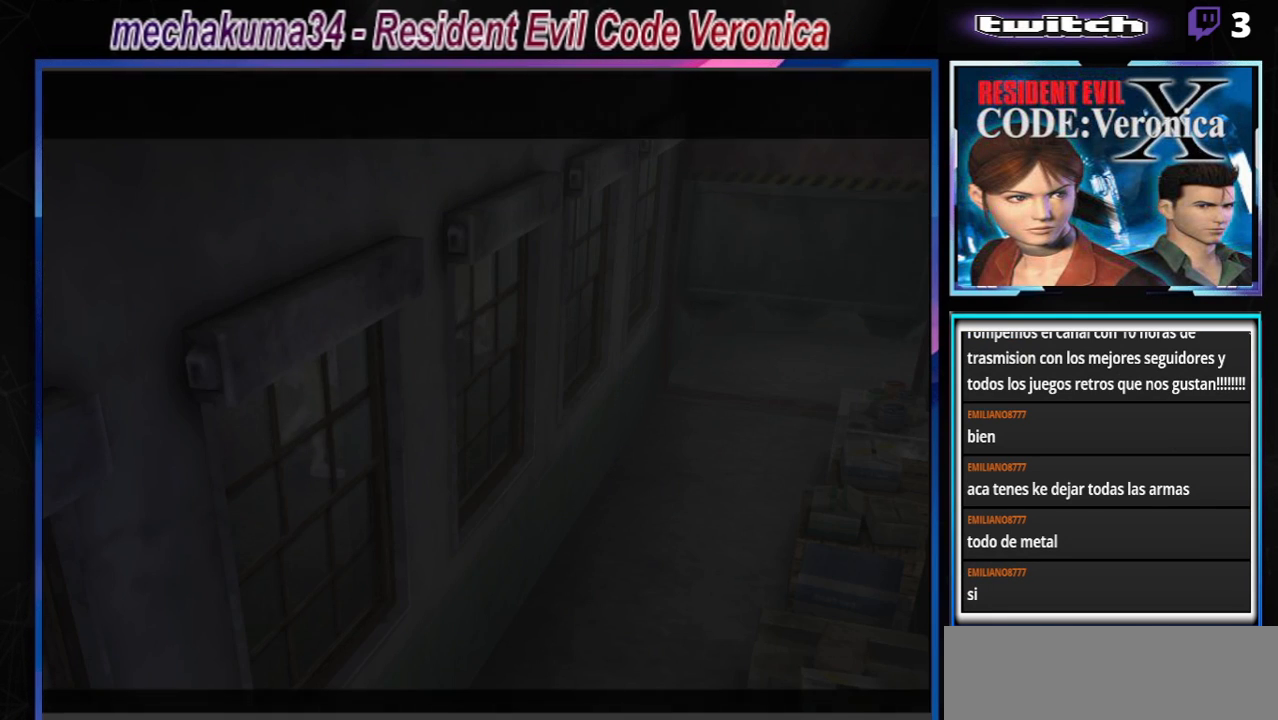
{"buttons": [], "left_stick": "center", "events": []}
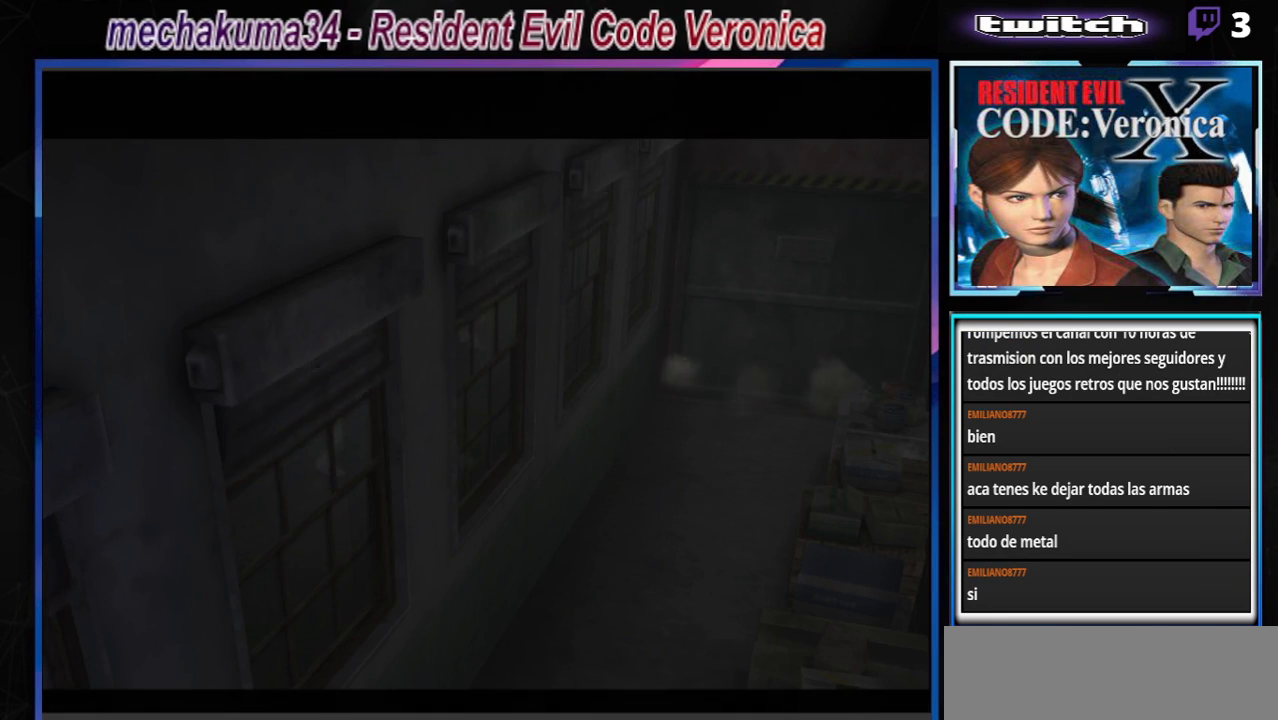
{"buttons": [], "left_stick": "center", "events": []}
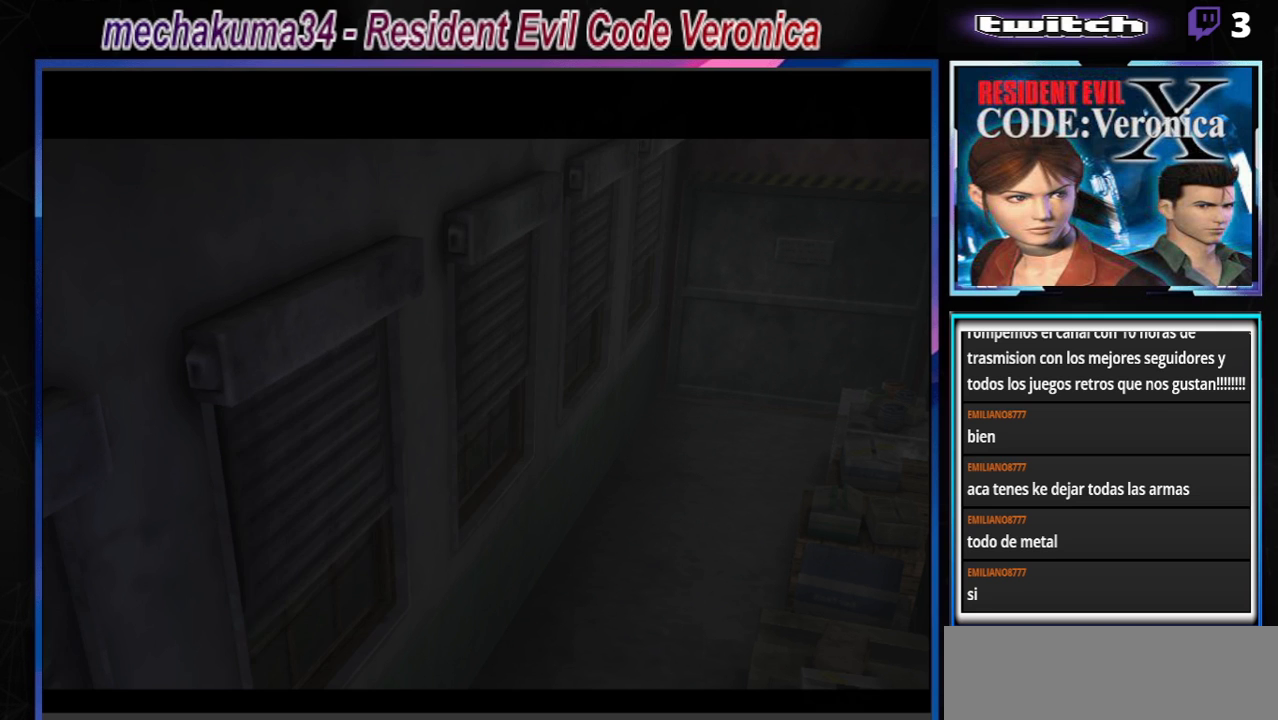
{"buttons": [], "left_stick": "center", "events": []}
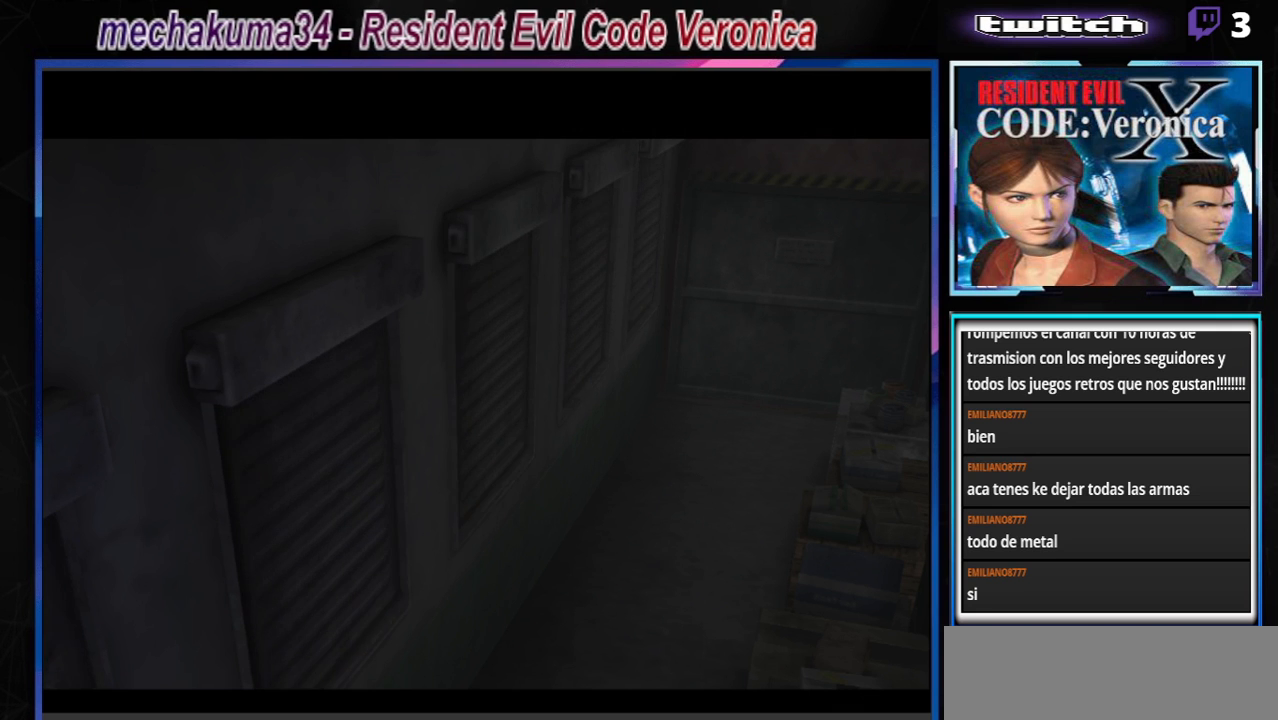
{"buttons": [], "left_stick": "center", "events": []}
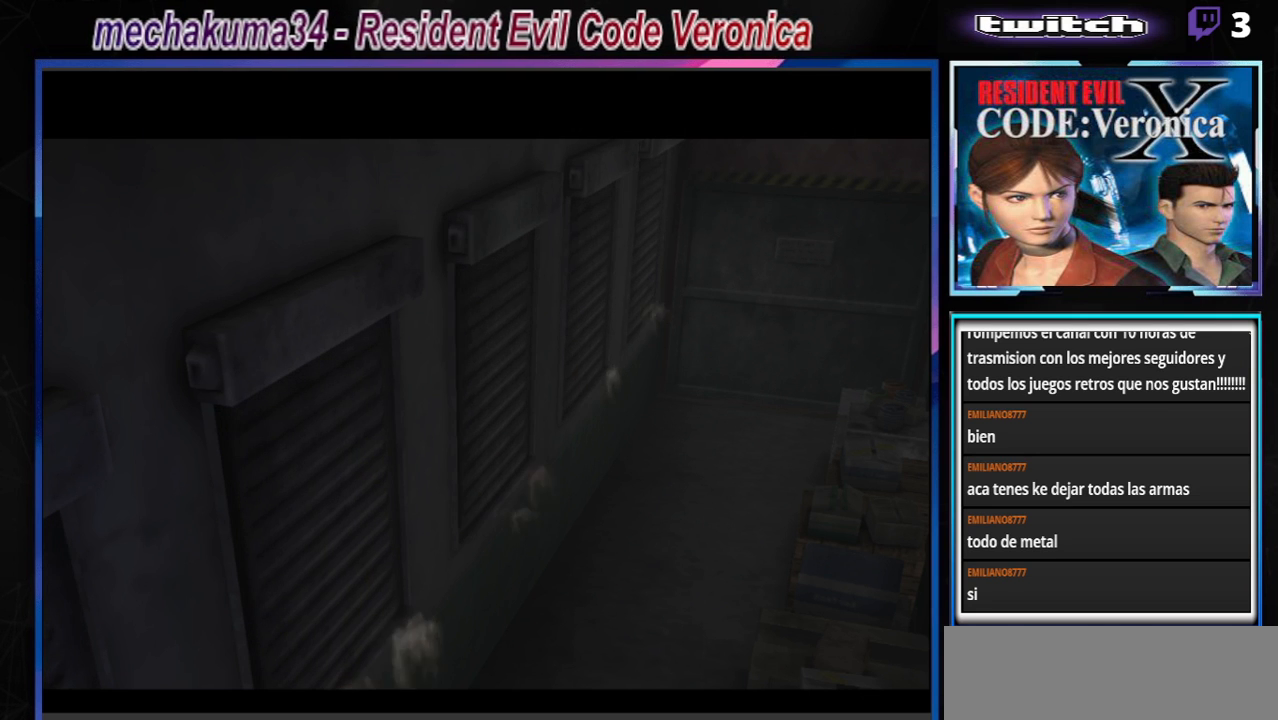
{"buttons": [], "left_stick": "center", "events": []}
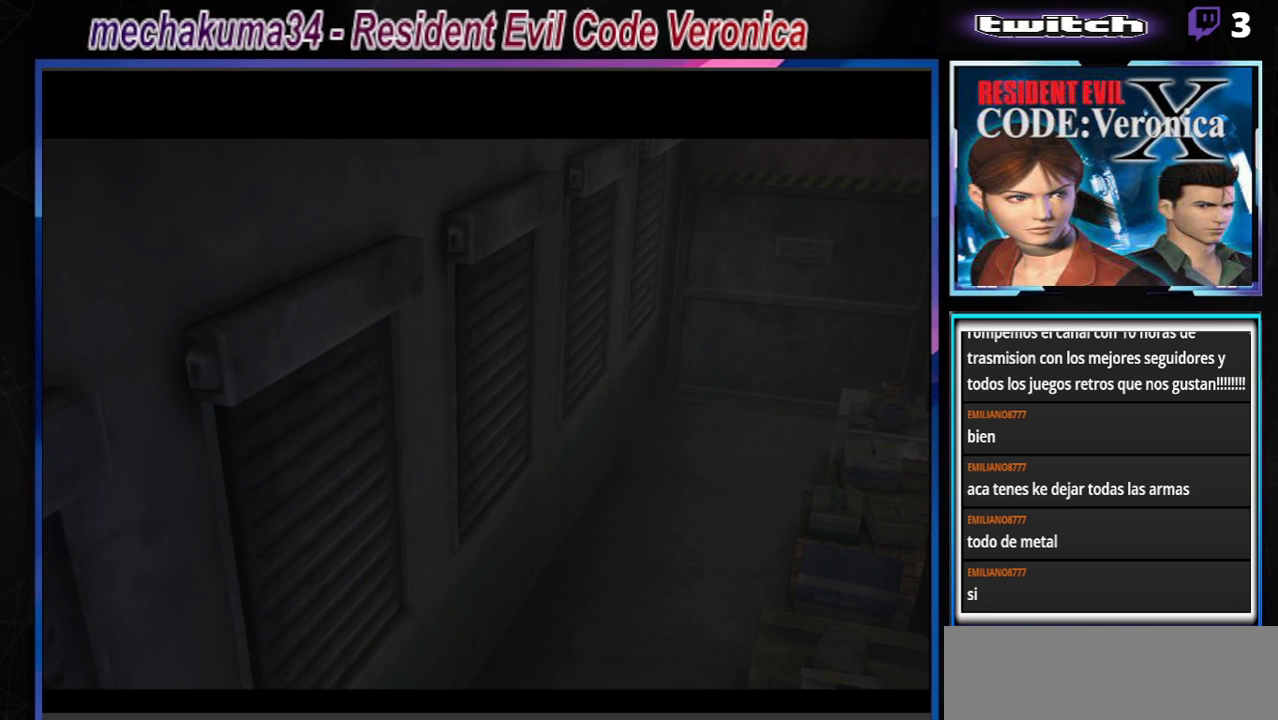
{"buttons": [], "left_stick": "center", "events": []}